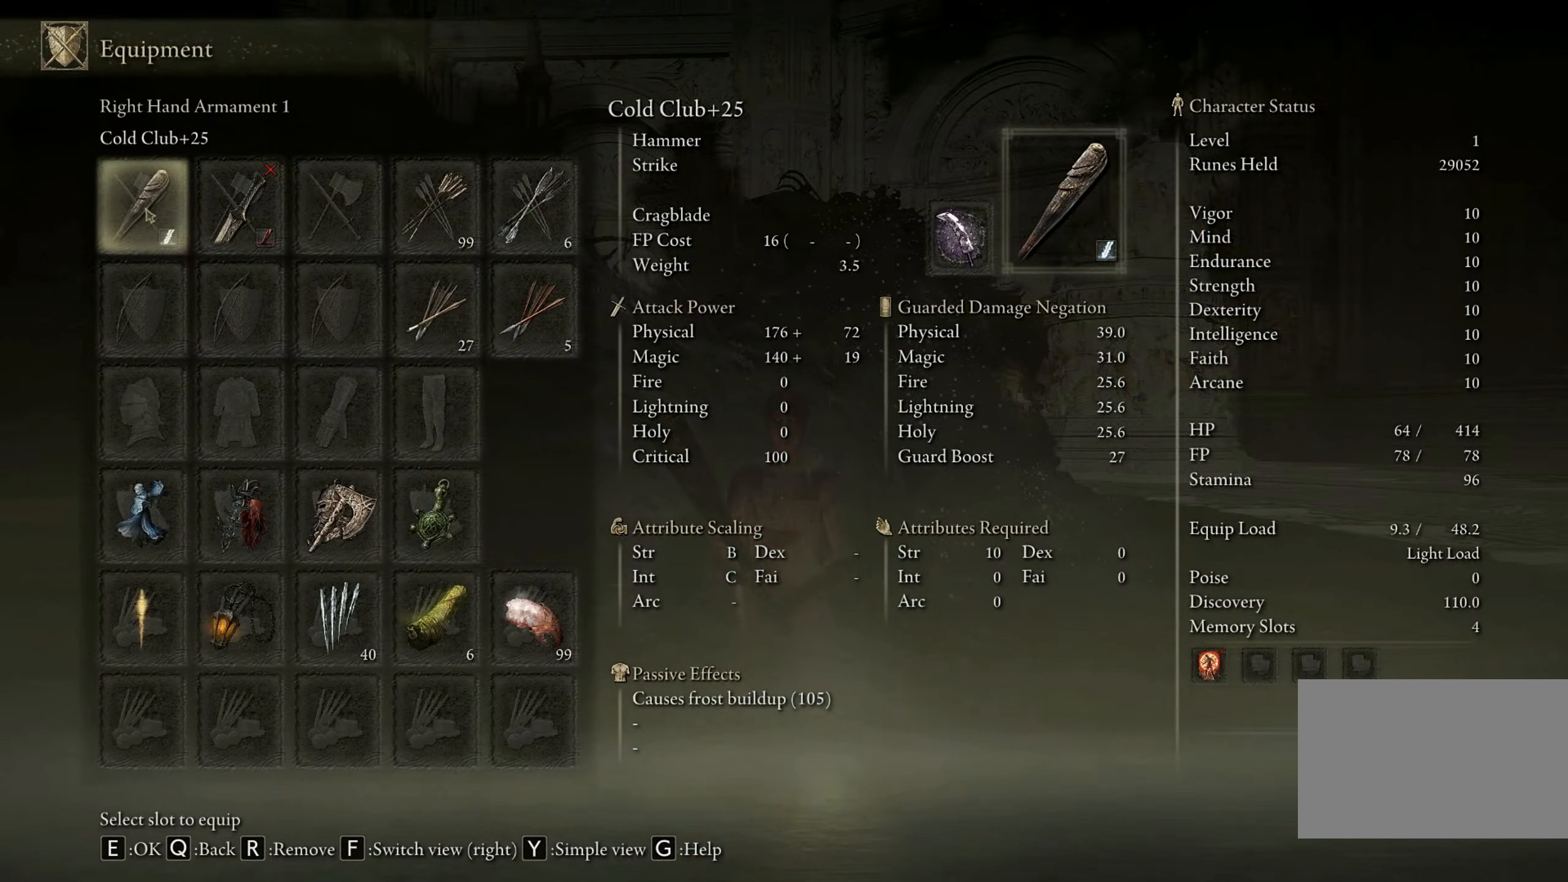
Gameplay with keyboard and mouse; each line is a JSON object with the keys and mouse buttons held at the frame after it. "events" lists presses ("down") and releases ("up") of "1", "2", "3", "4", "5", "a", "alt", "b", "c", "ctrl", "d", "e", "f", "g", "q", "r", "s", "shift", "space", "t", "tab", "tilde", "v", "w", "x", "z", "mouse_left", "mouse_wheel", "mouse_right", "mouse_mb4" and "mouse_mb5" between this image and that frame as [ms after this image, input, new state], when the widget could be followed in between. "mouse_left", "mouse_wheel", "mouse_right", "mouse_mb4", "mouse_mb5" = the "left", "wheel", "right", "mb4", "mb5" buttons of the "mouse" list. No other keys are recorded. "wheel" means that the mouse wheel is clicked or scrolled. Mouse movement is not recorded.
{"keys": [], "mouse": [], "events": []}
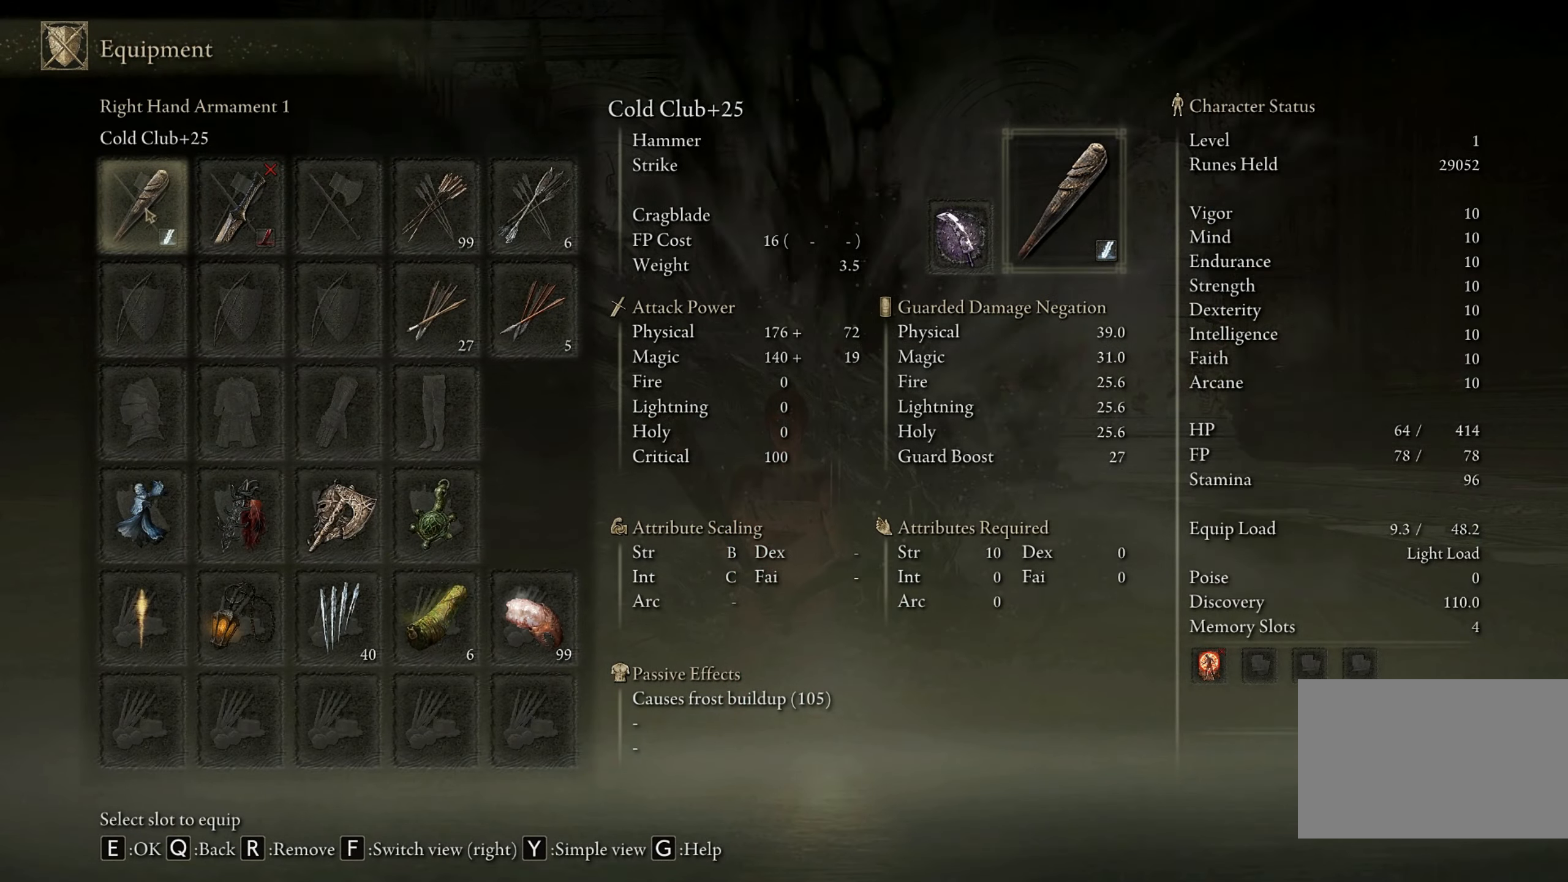
{"keys": [], "mouse": [], "events": []}
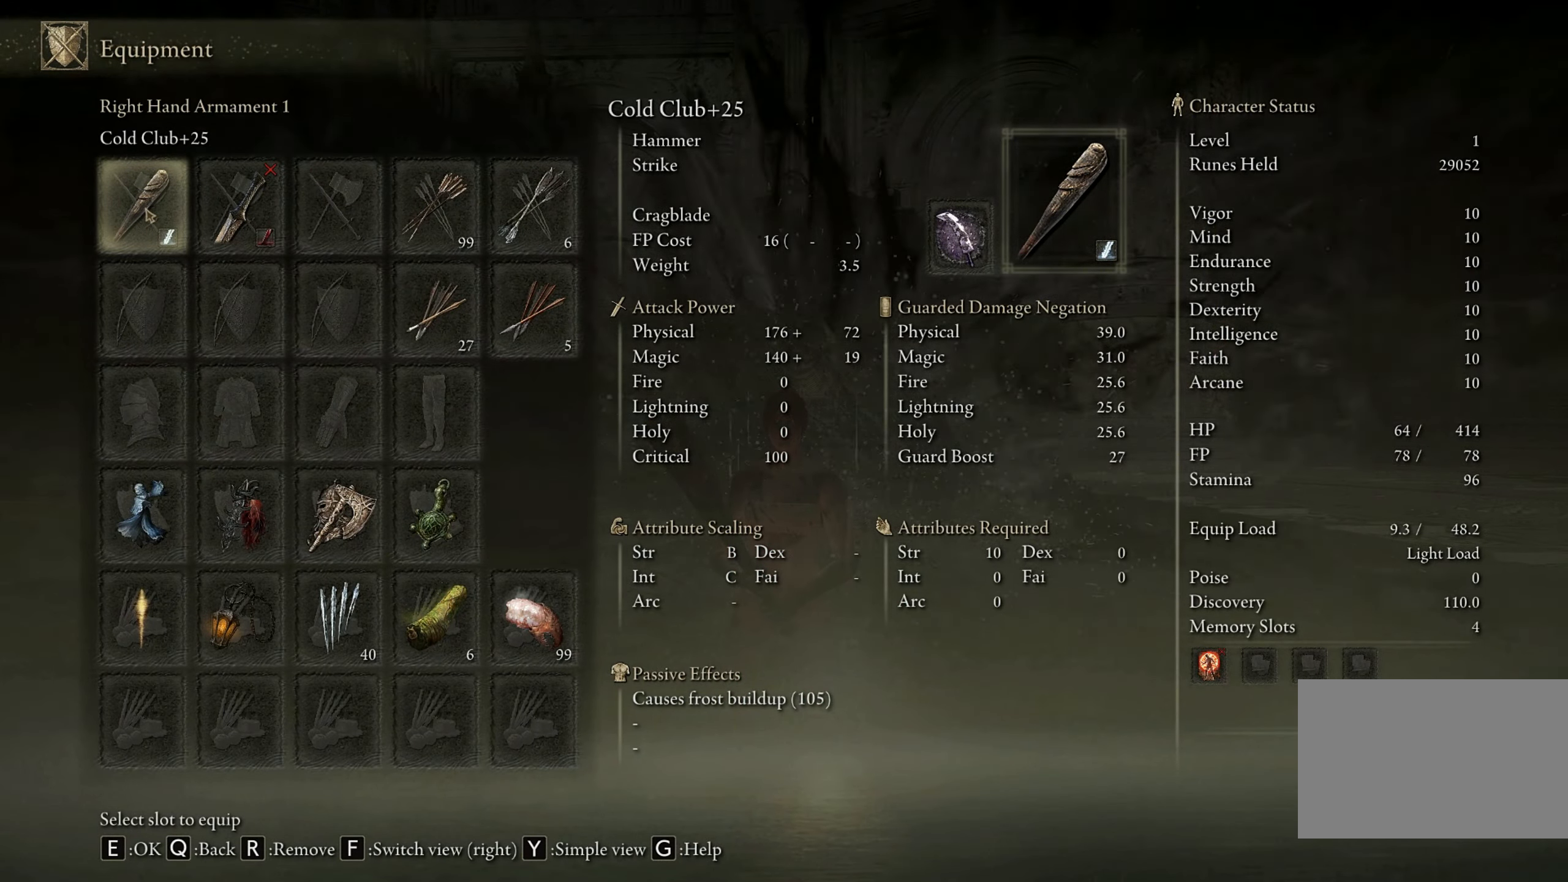
{"keys": [], "mouse": [], "events": []}
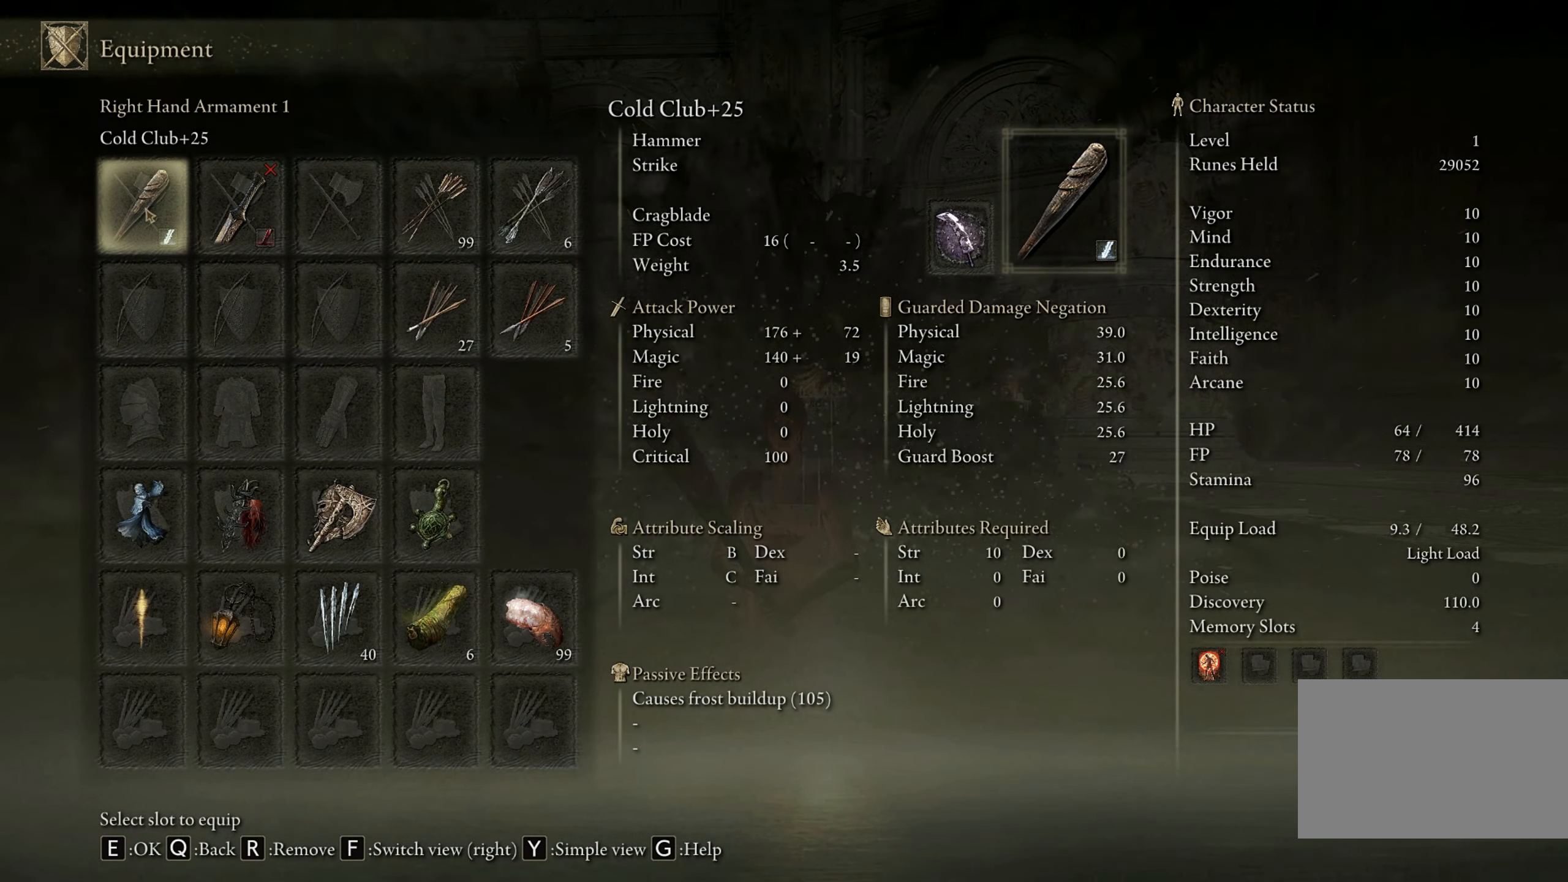
{"keys": [], "mouse": [], "events": []}
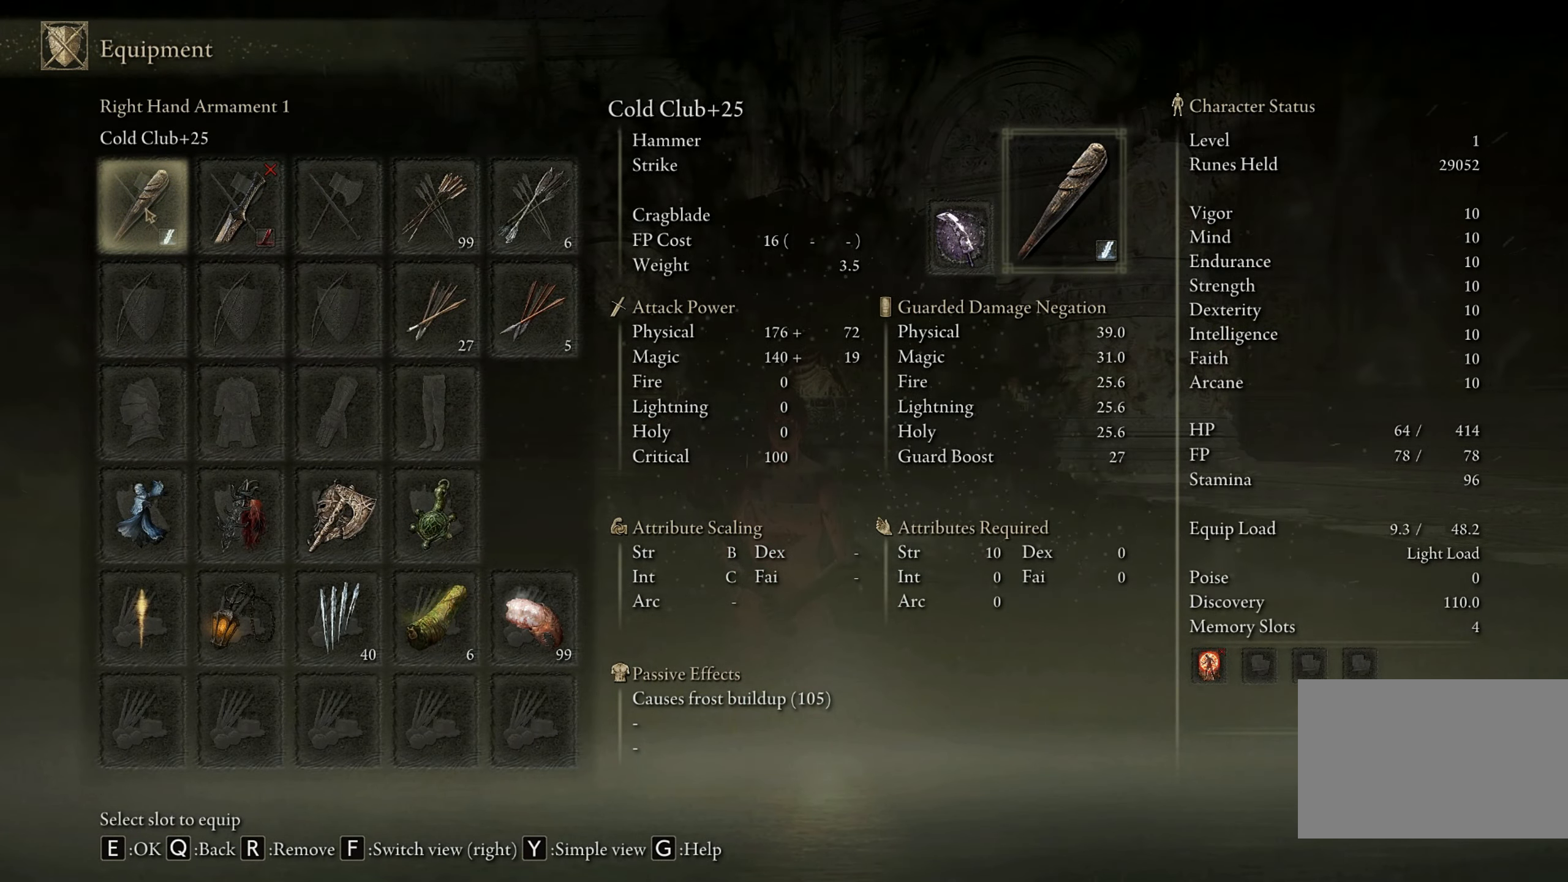
{"keys": [], "mouse": [], "events": []}
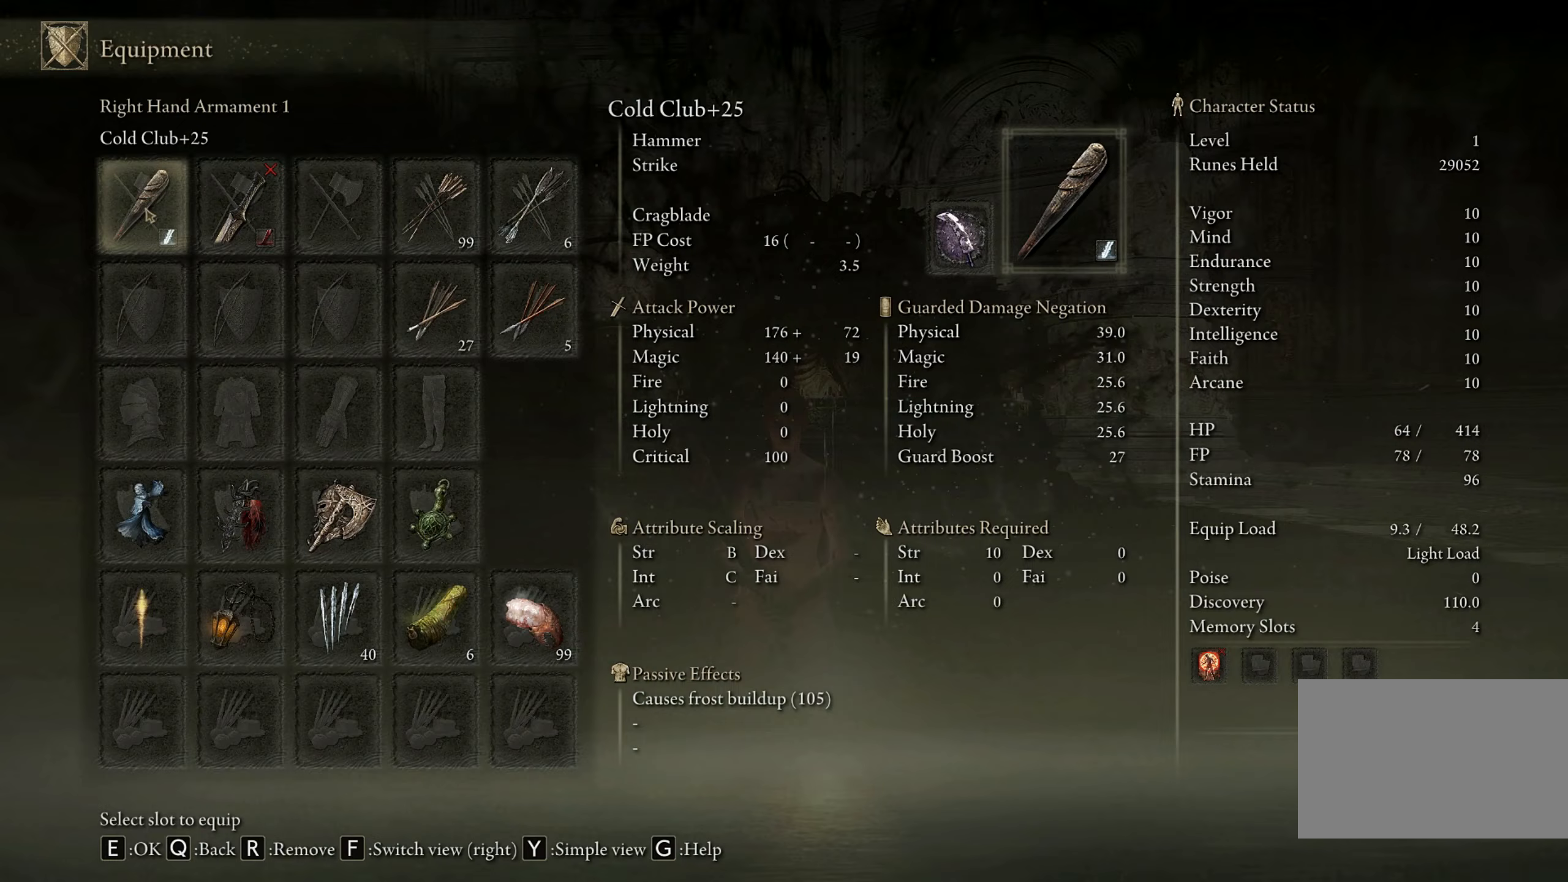
{"keys": ["q"], "mouse": [], "events": [[500, "q", "down"]]}
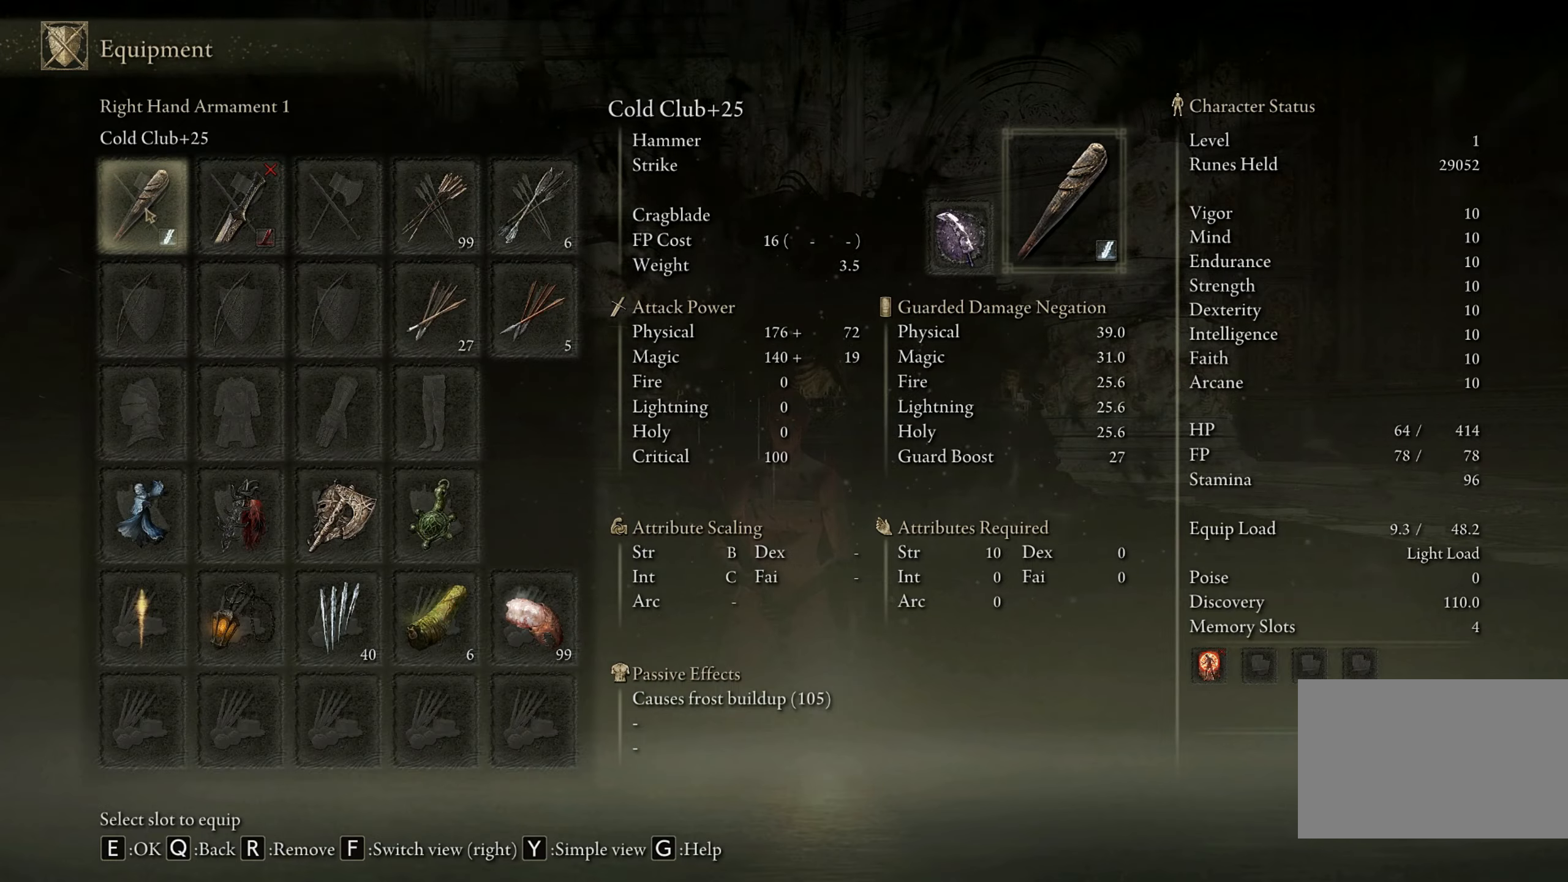
{"keys": [], "mouse": [], "events": [[100, "q", "up"]]}
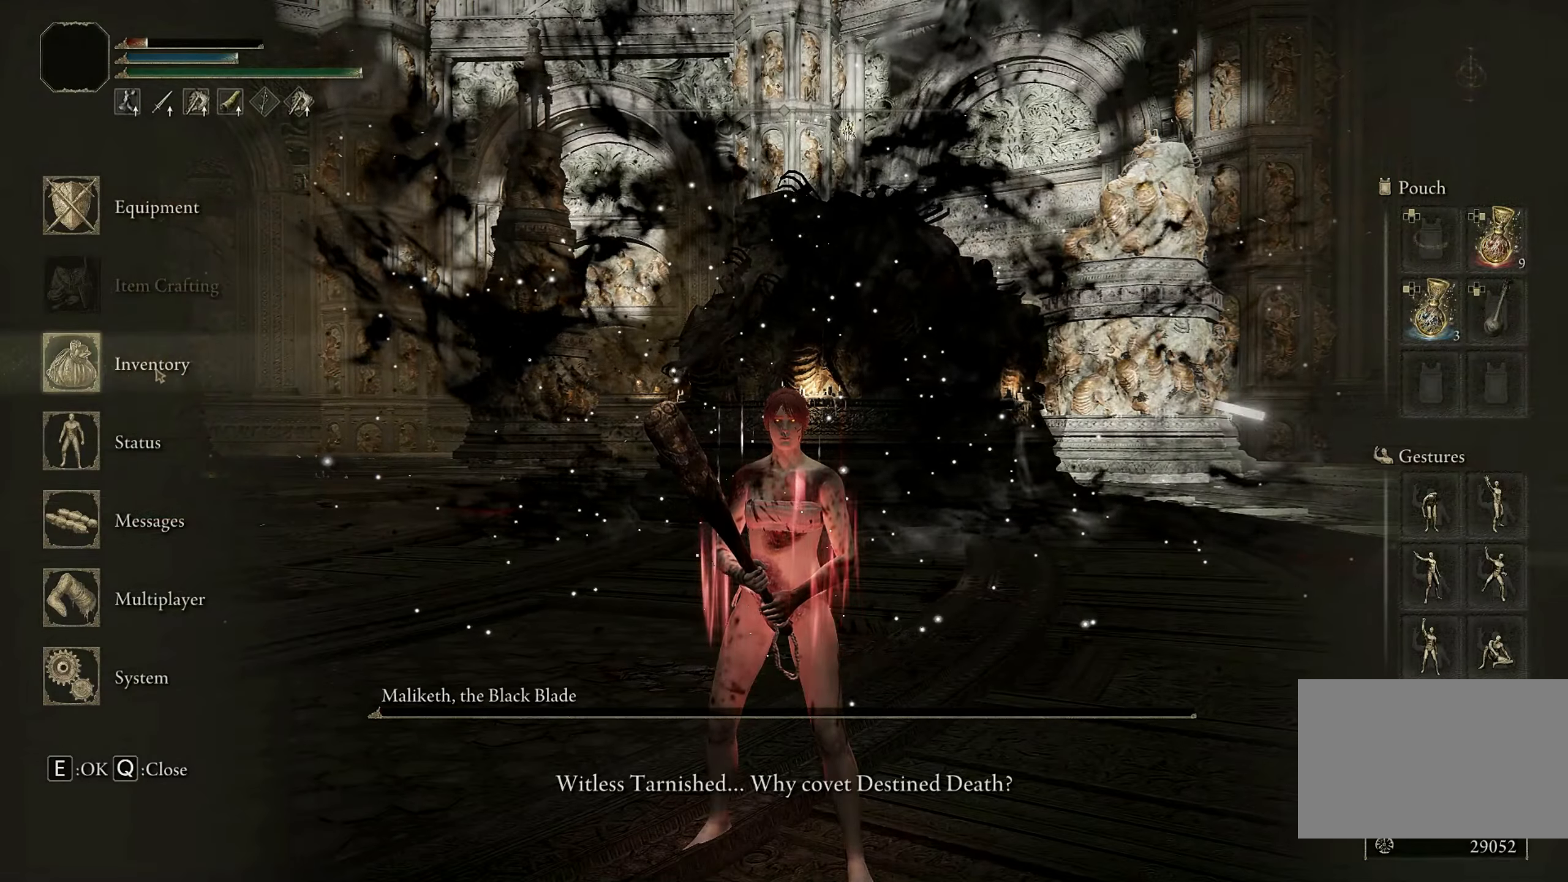
{"keys": [], "mouse": [], "events": []}
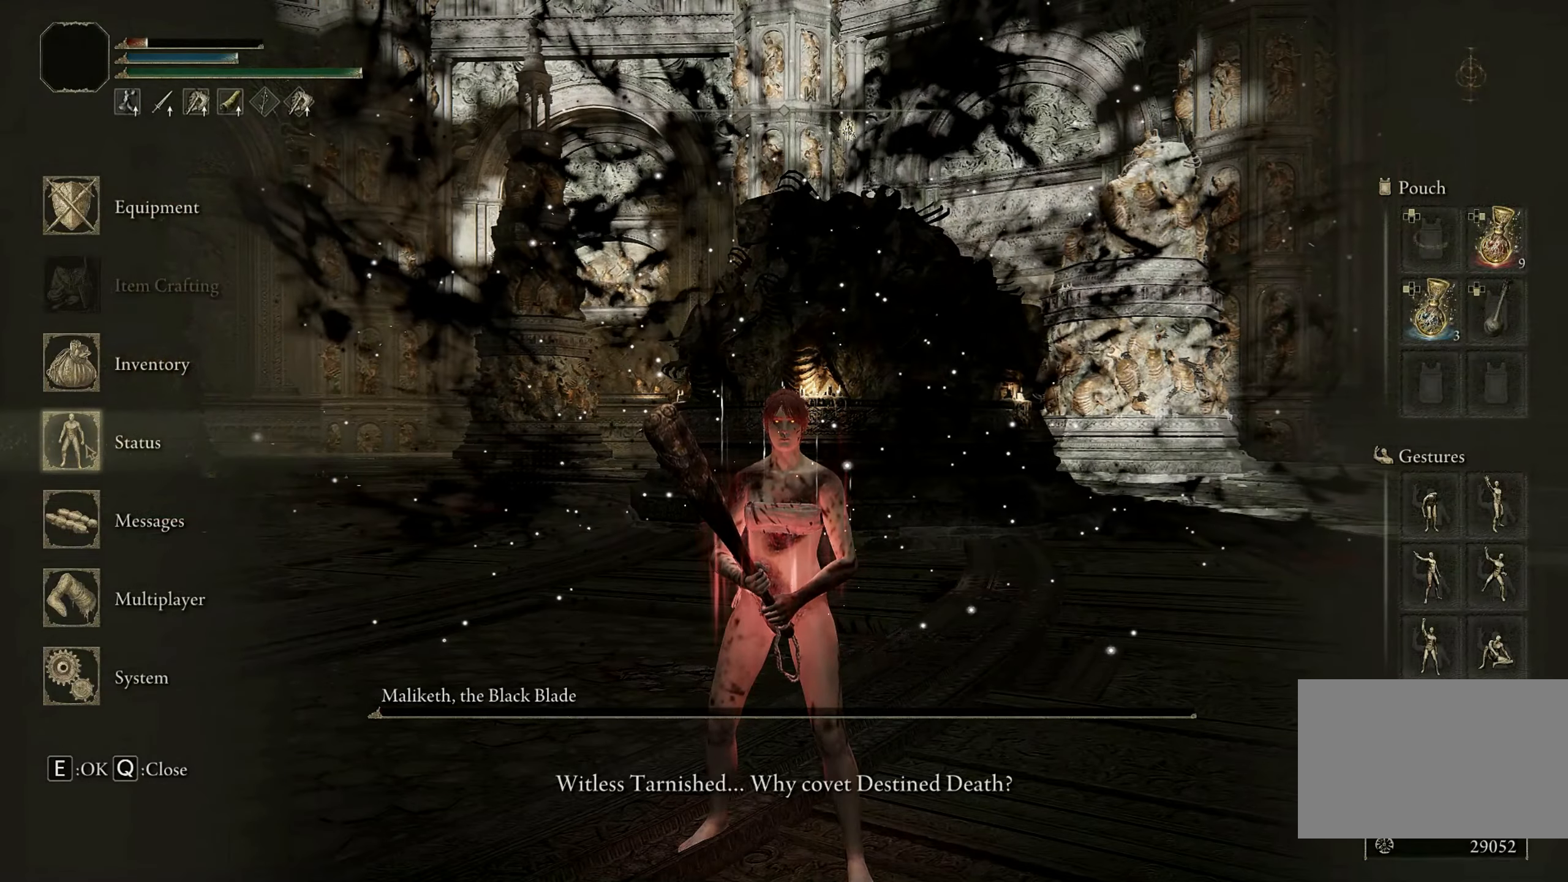
{"keys": [], "mouse": [], "events": [[217, "mouse_left", "down"], [400, "mouse_left", "up"]]}
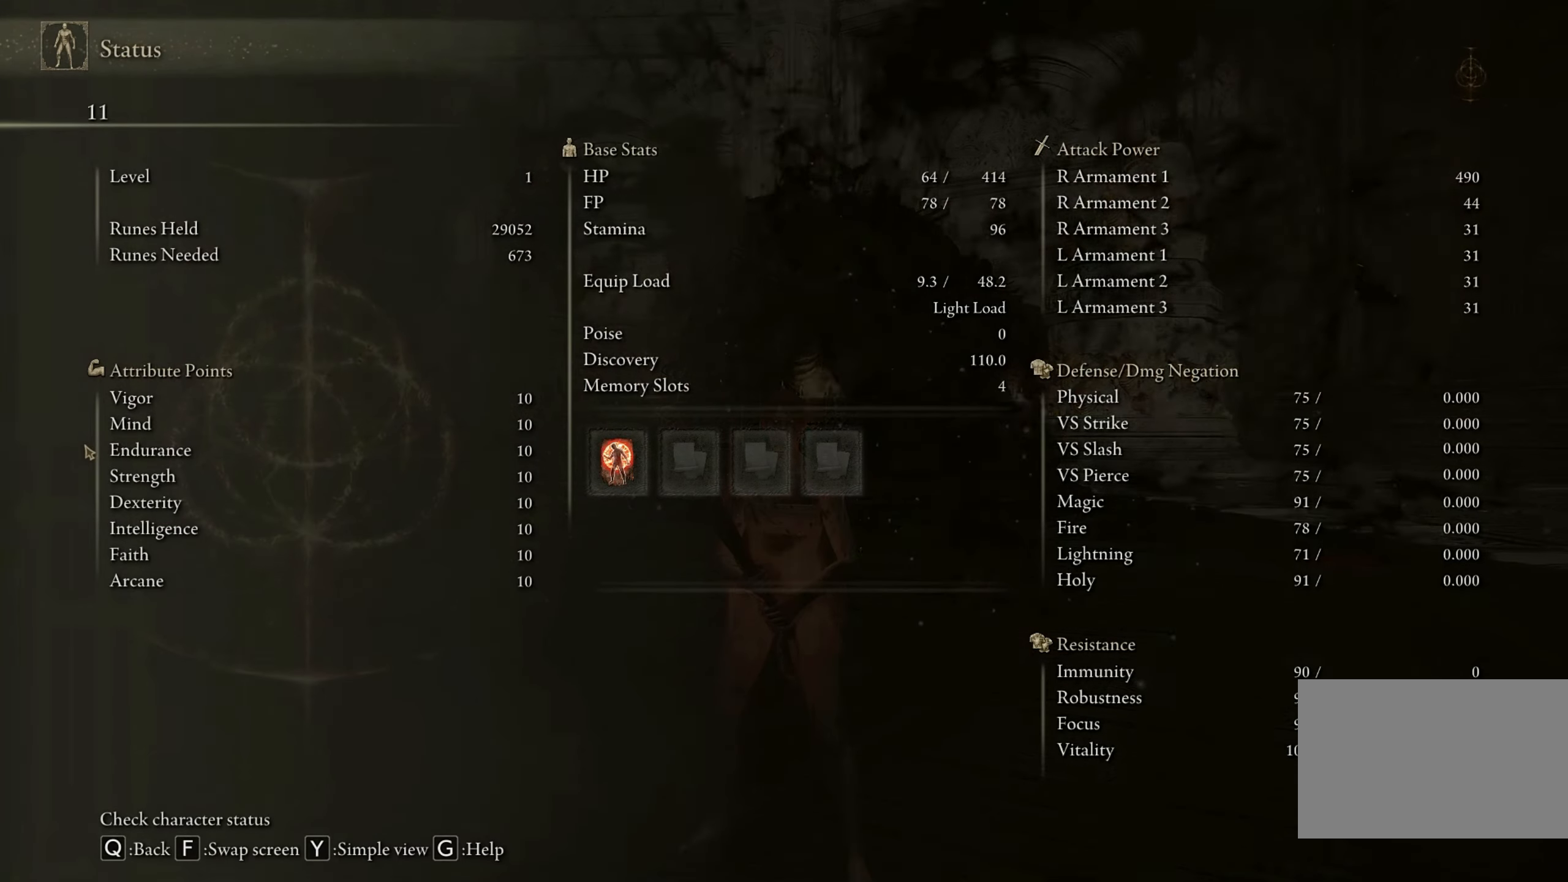
{"keys": [], "mouse": [], "events": []}
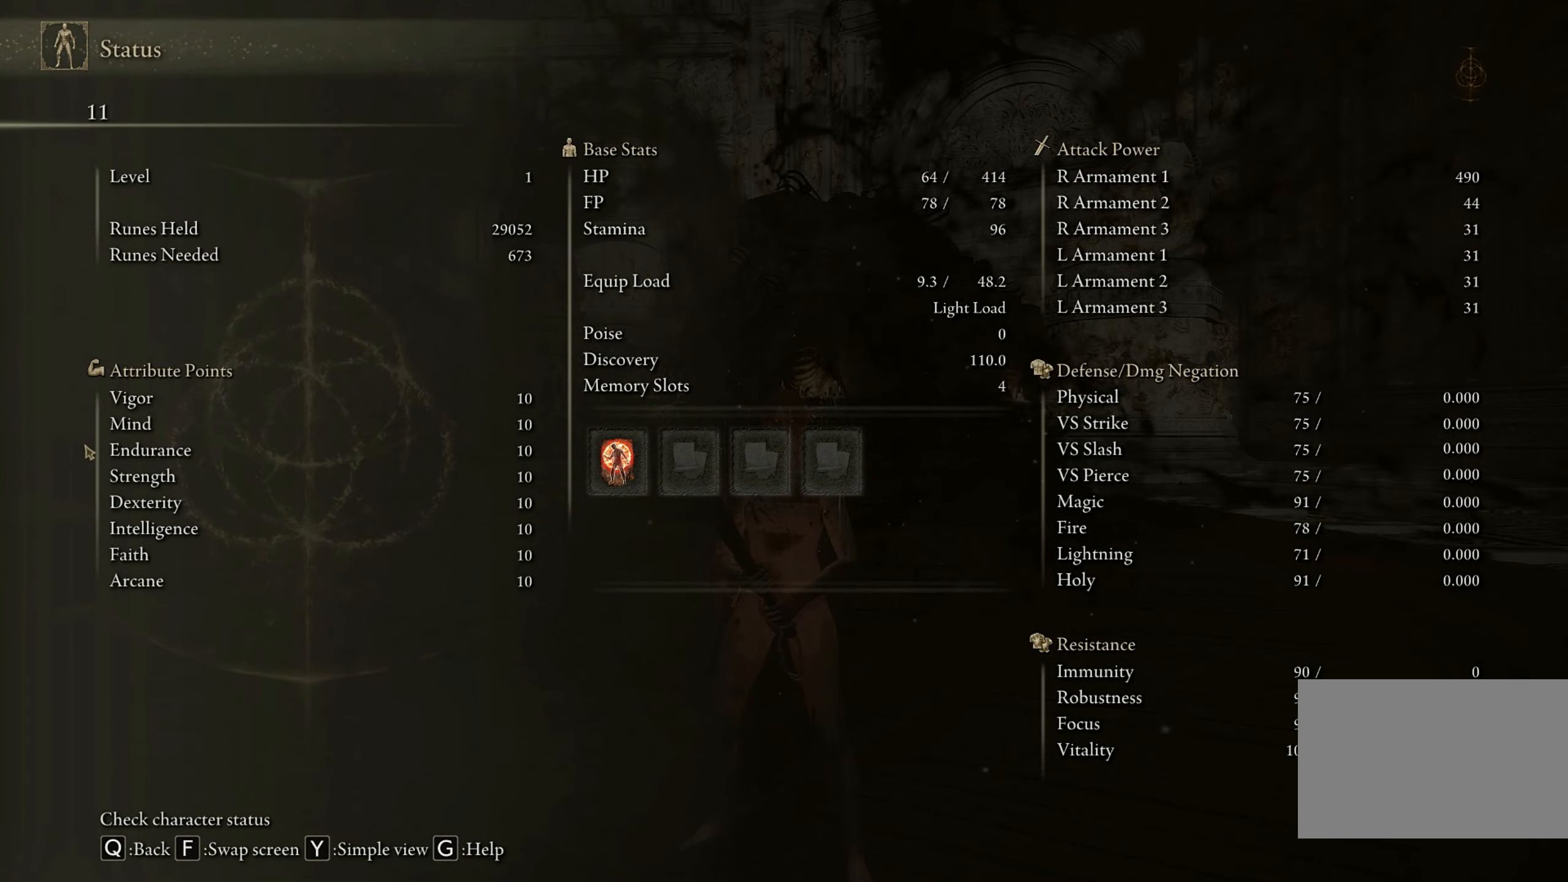
{"keys": [], "mouse": [], "events": []}
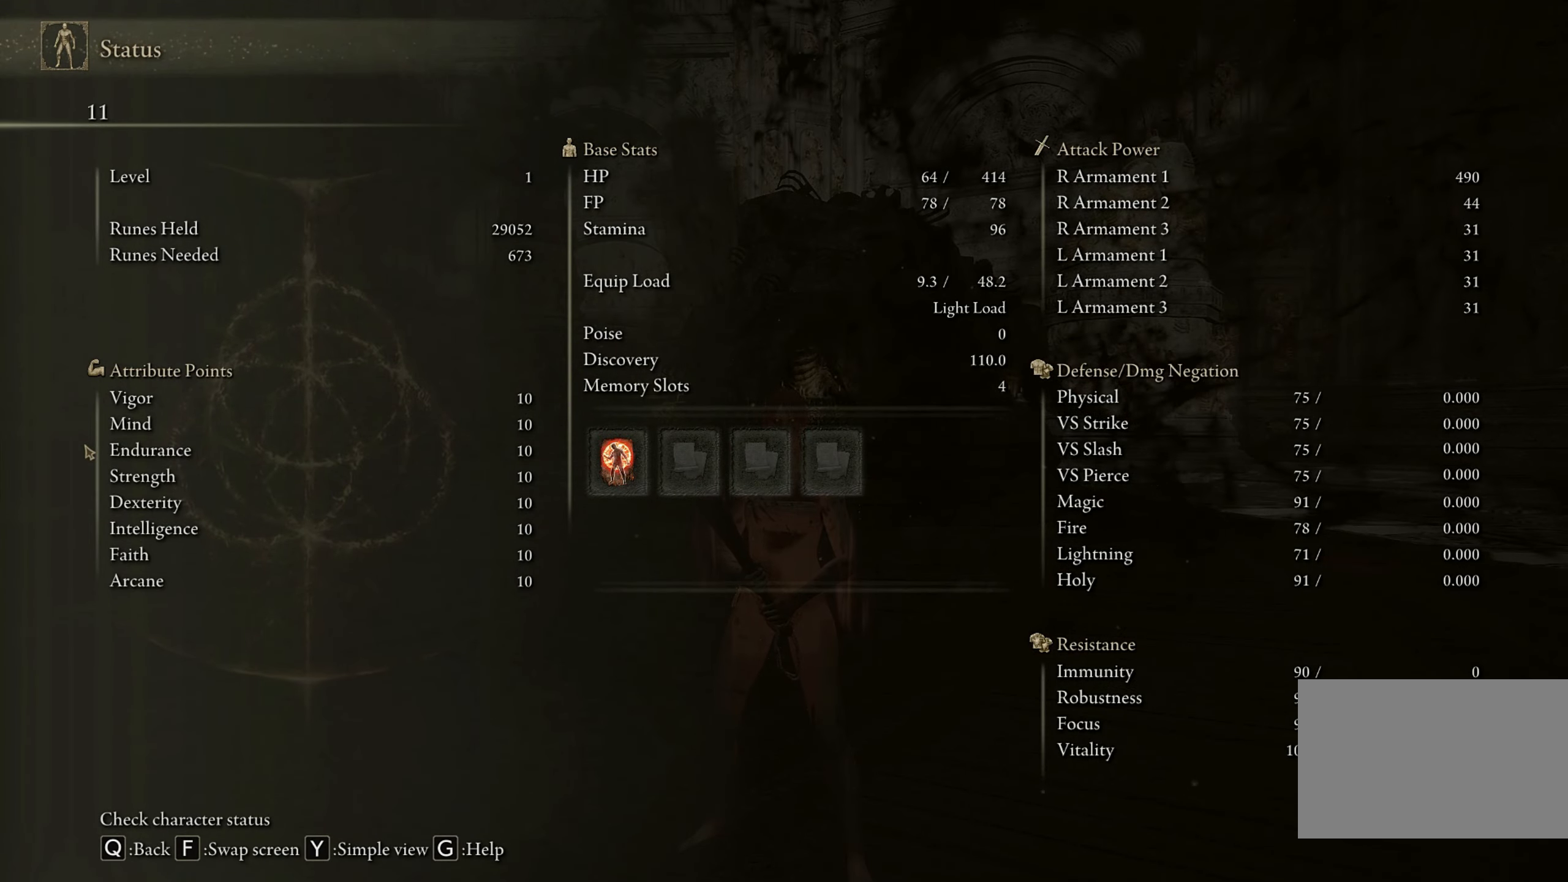
{"keys": [], "mouse": [], "events": []}
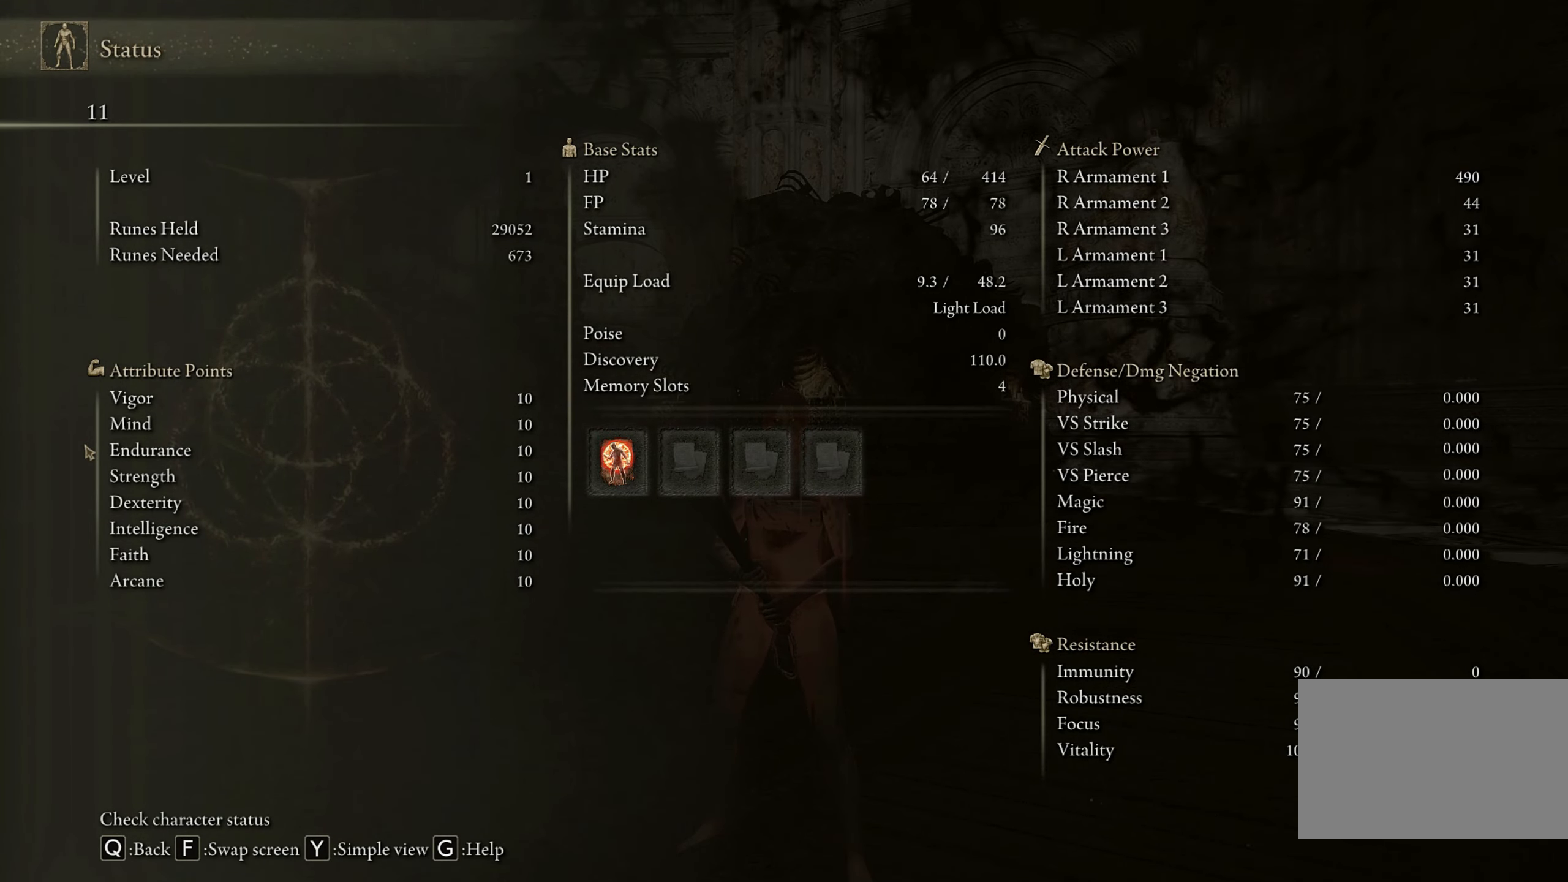
{"keys": [], "mouse": [], "events": [[333, "f", "down"], [417, "f", "up"]]}
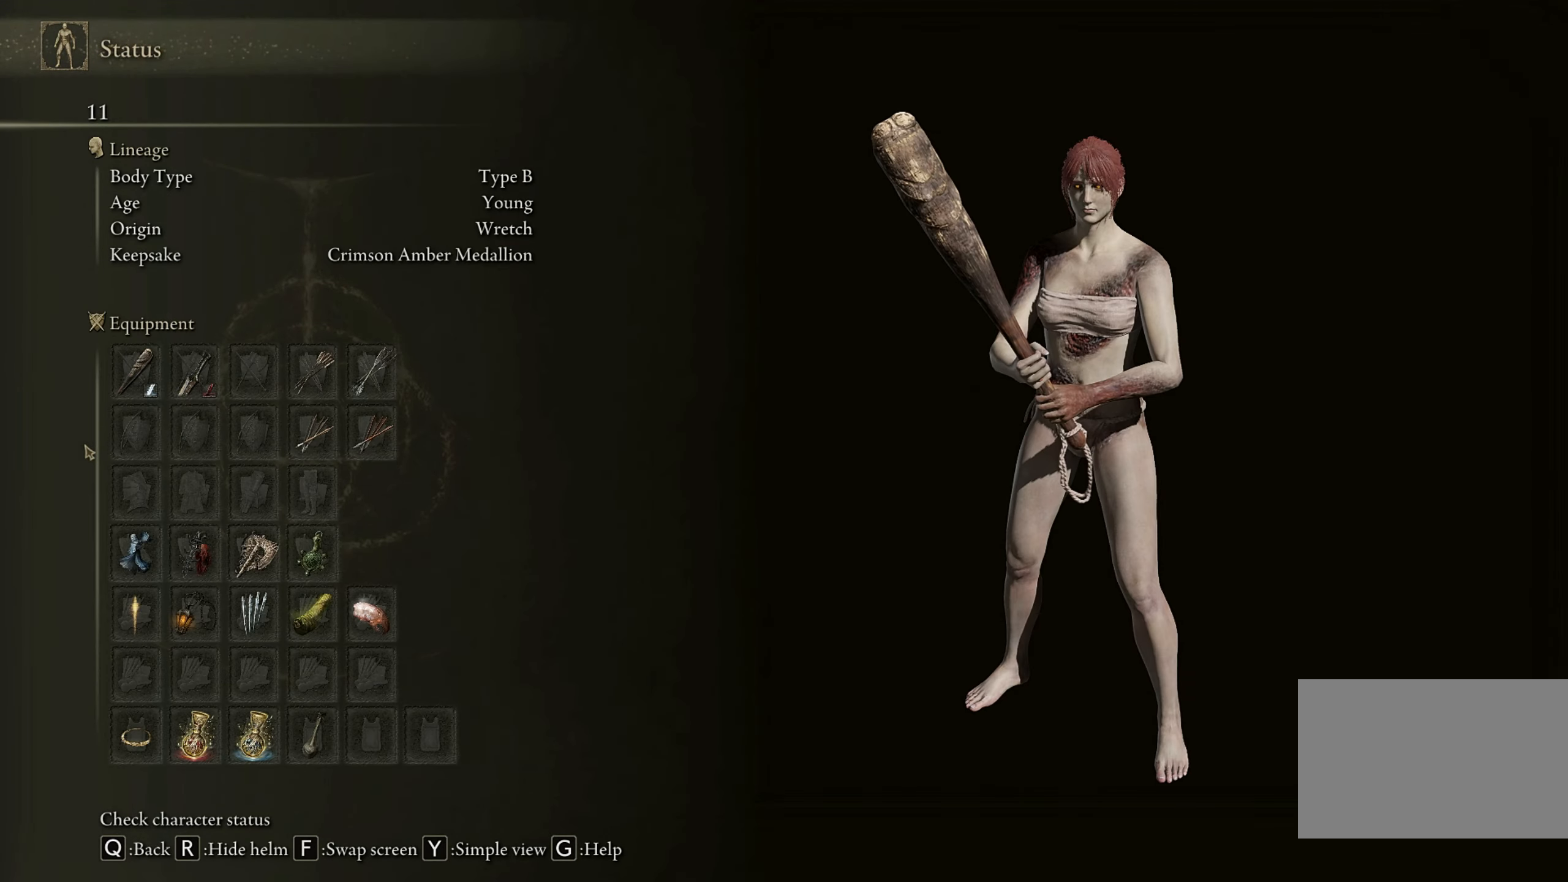
{"keys": [], "mouse": [], "events": []}
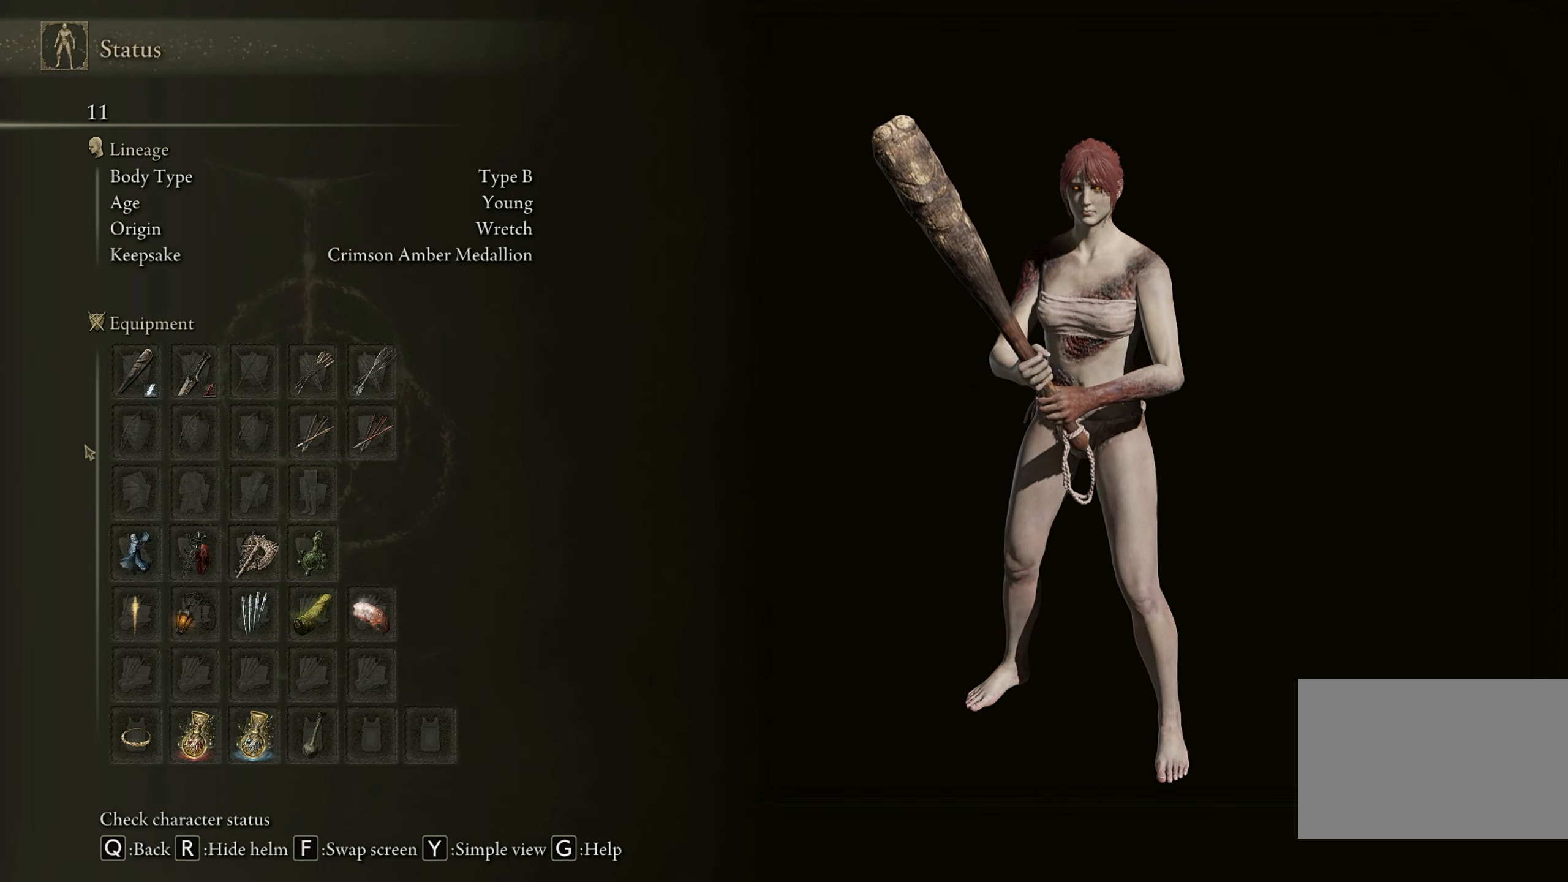
{"keys": [], "mouse": [], "events": []}
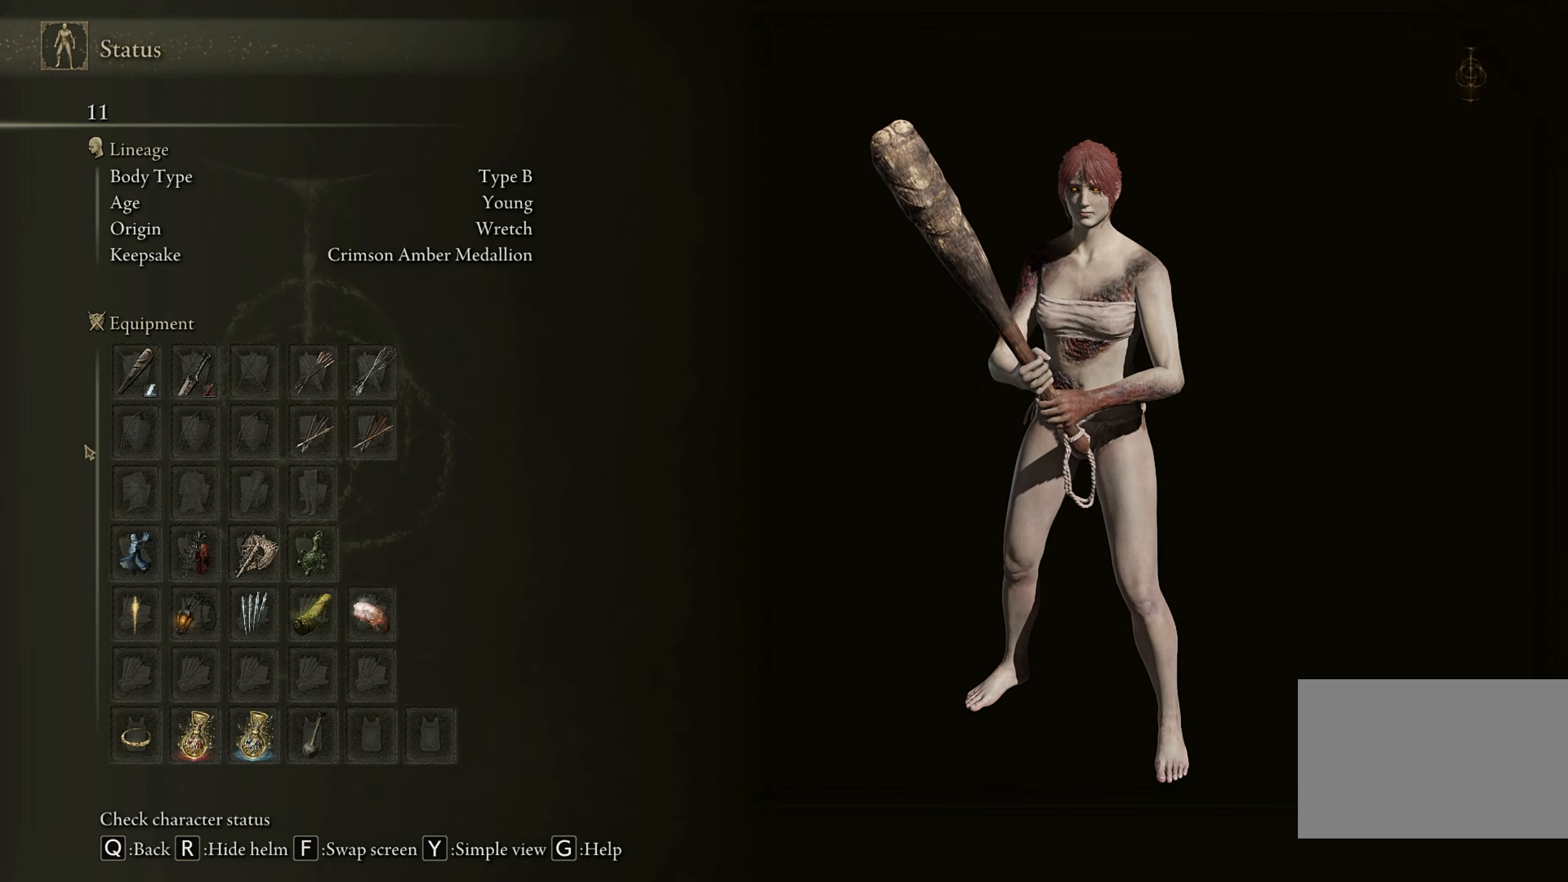
{"keys": ["q"], "mouse": [], "events": [[417, "q", "down"]]}
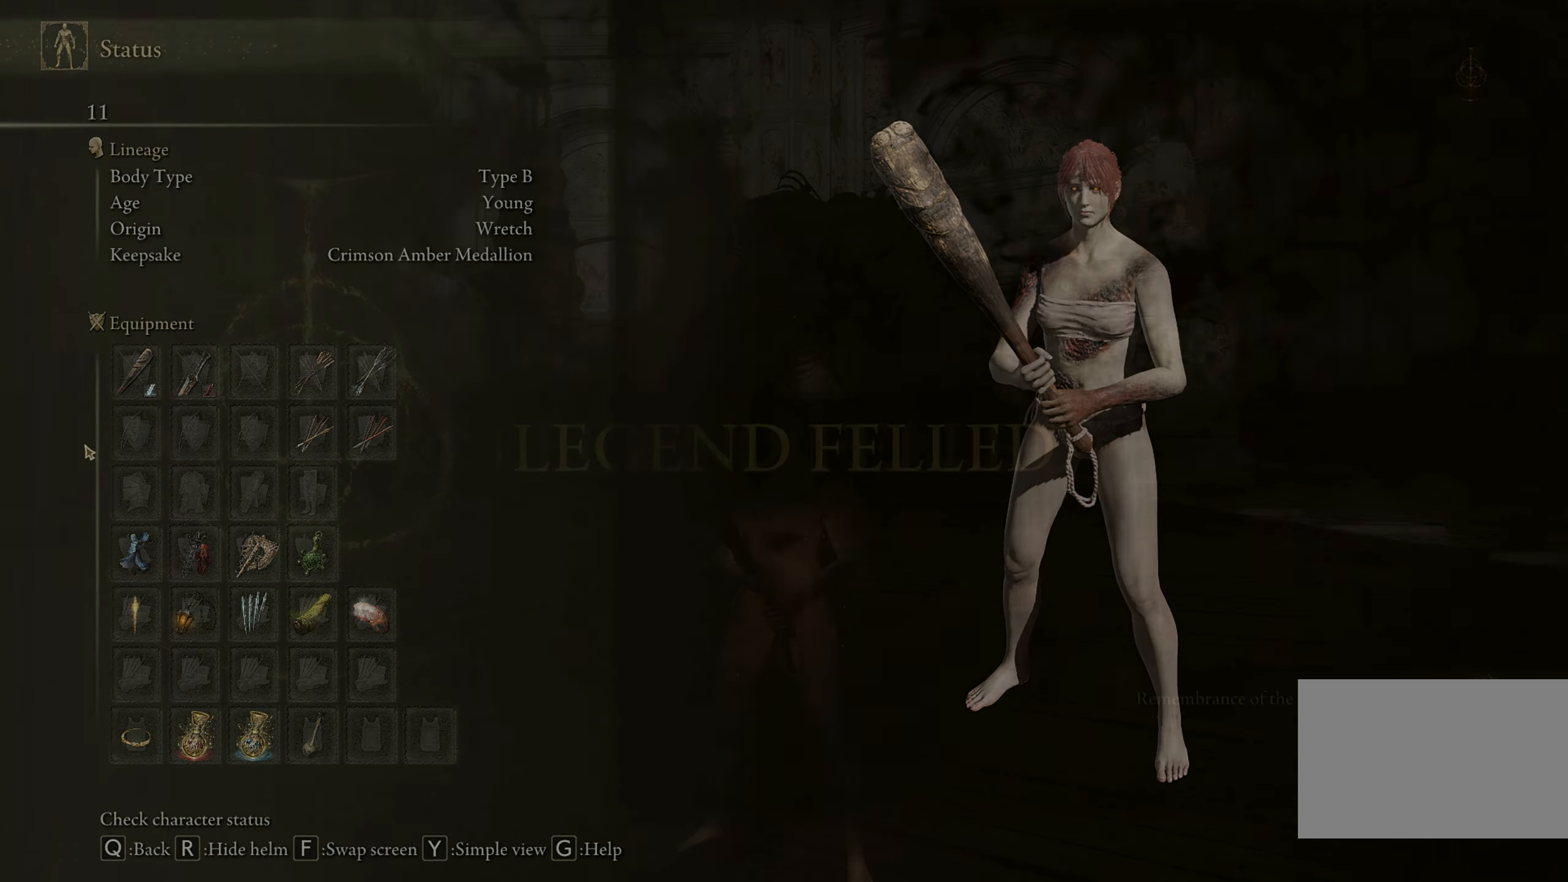
{"keys": [], "mouse": [], "events": [[67, "q", "up"], [350, "q", "down"], [434, "q", "up"]]}
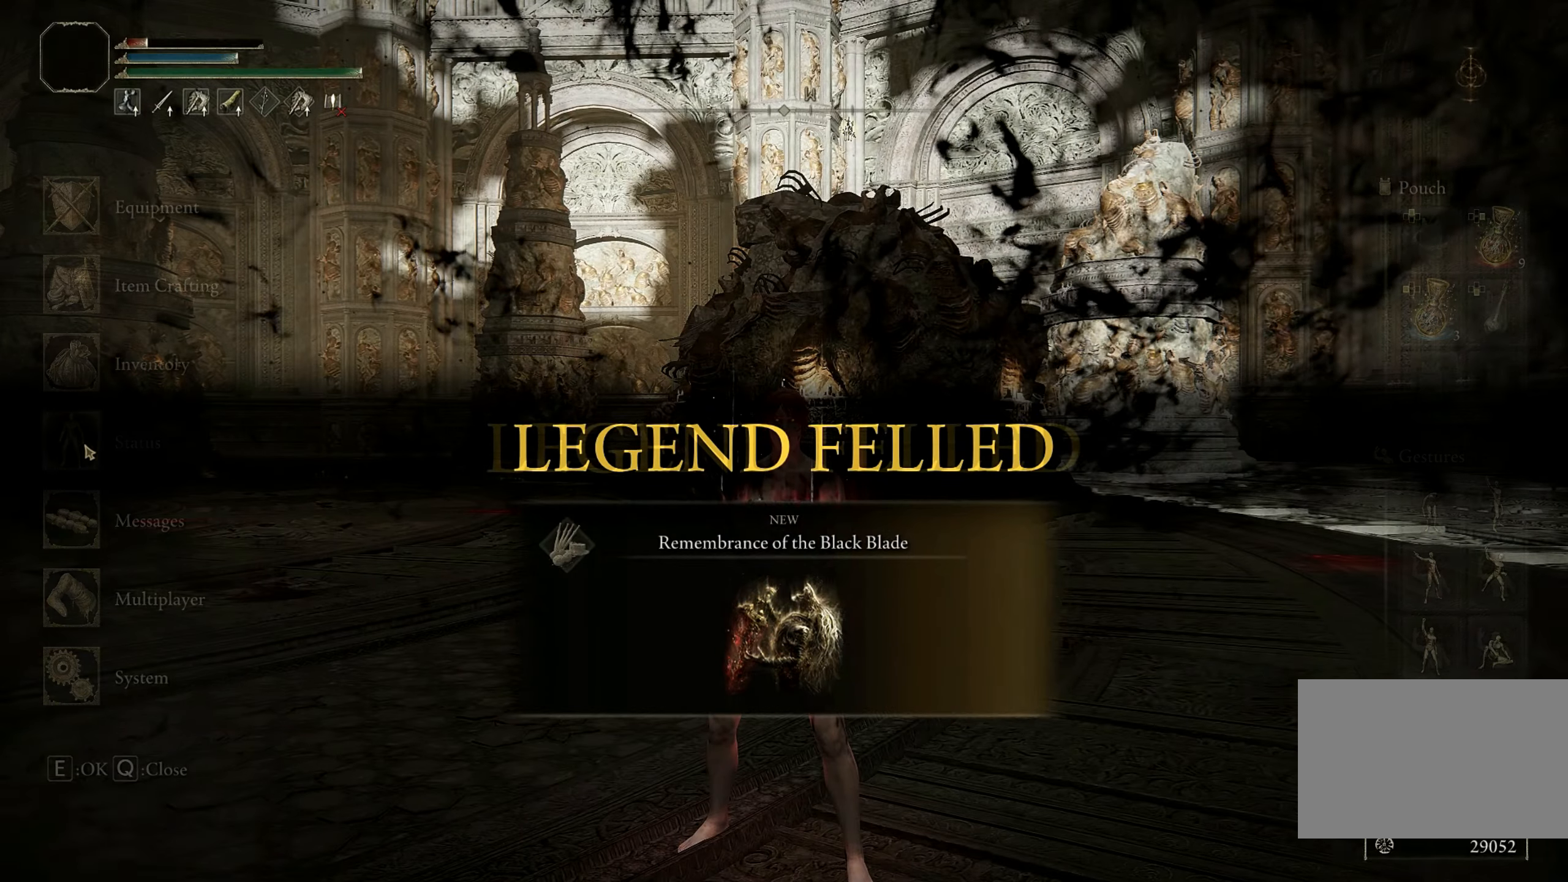
{"keys": [], "mouse": [], "events": []}
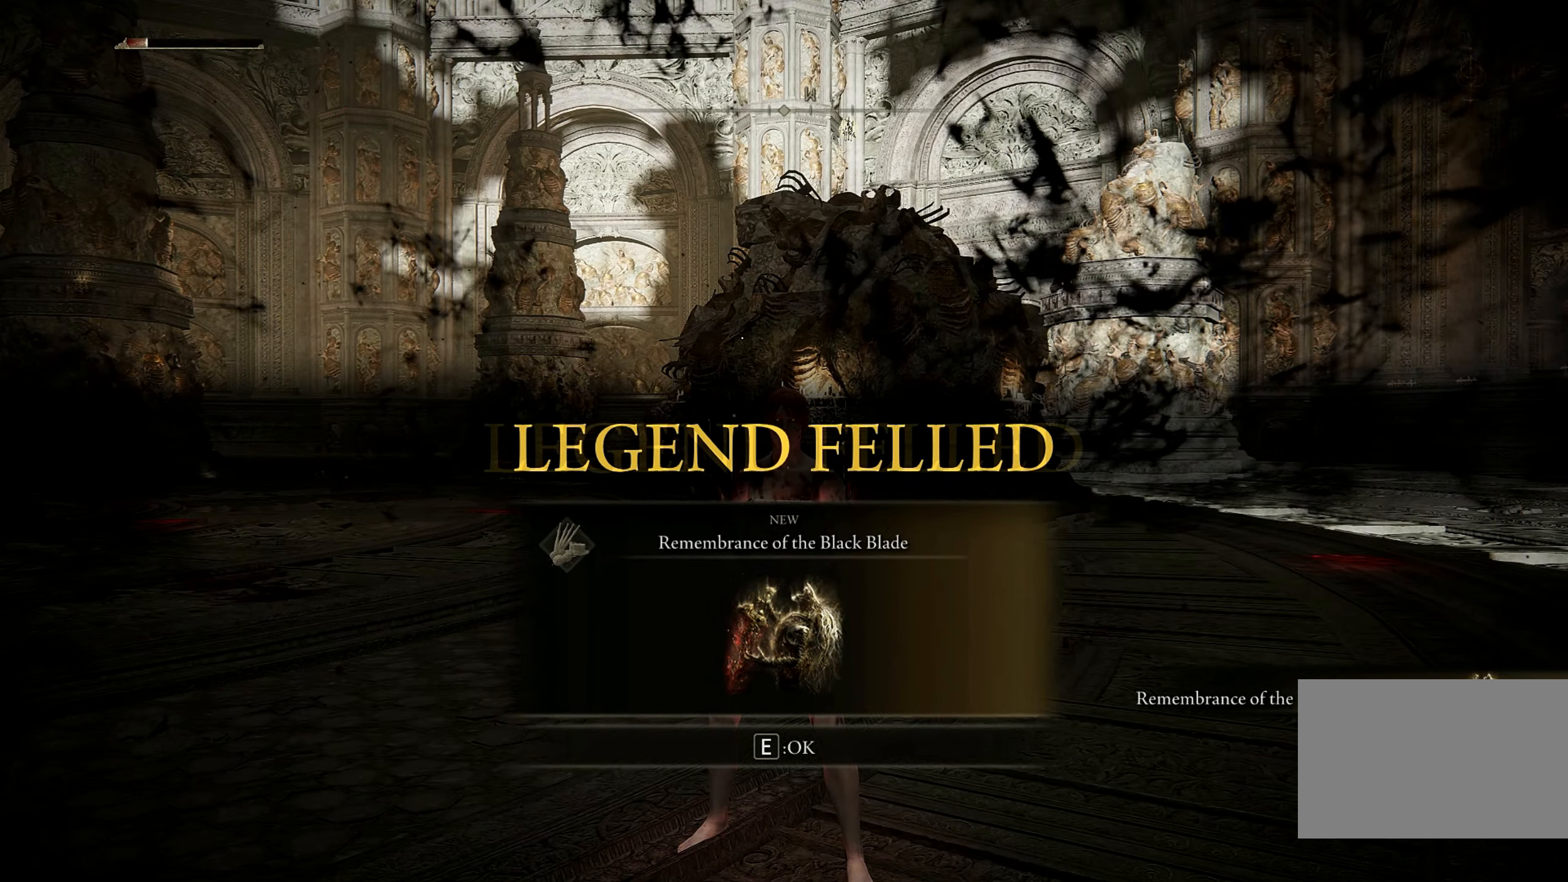
{"keys": [], "mouse": [], "events": [[50, "e", "down"], [134, "e", "up"]]}
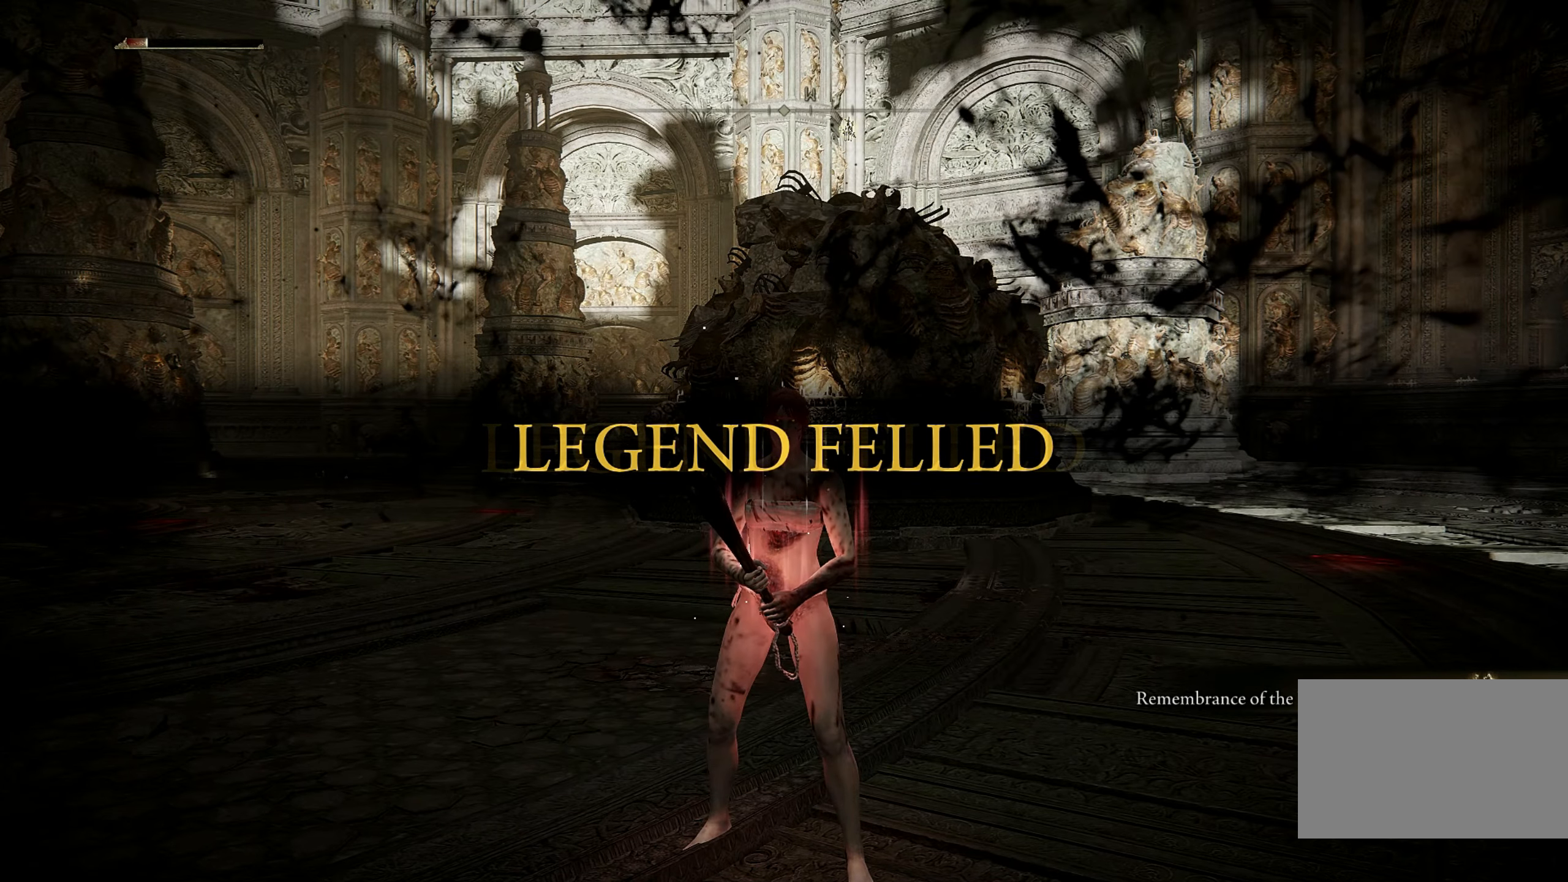
{"keys": [], "mouse": [], "events": []}
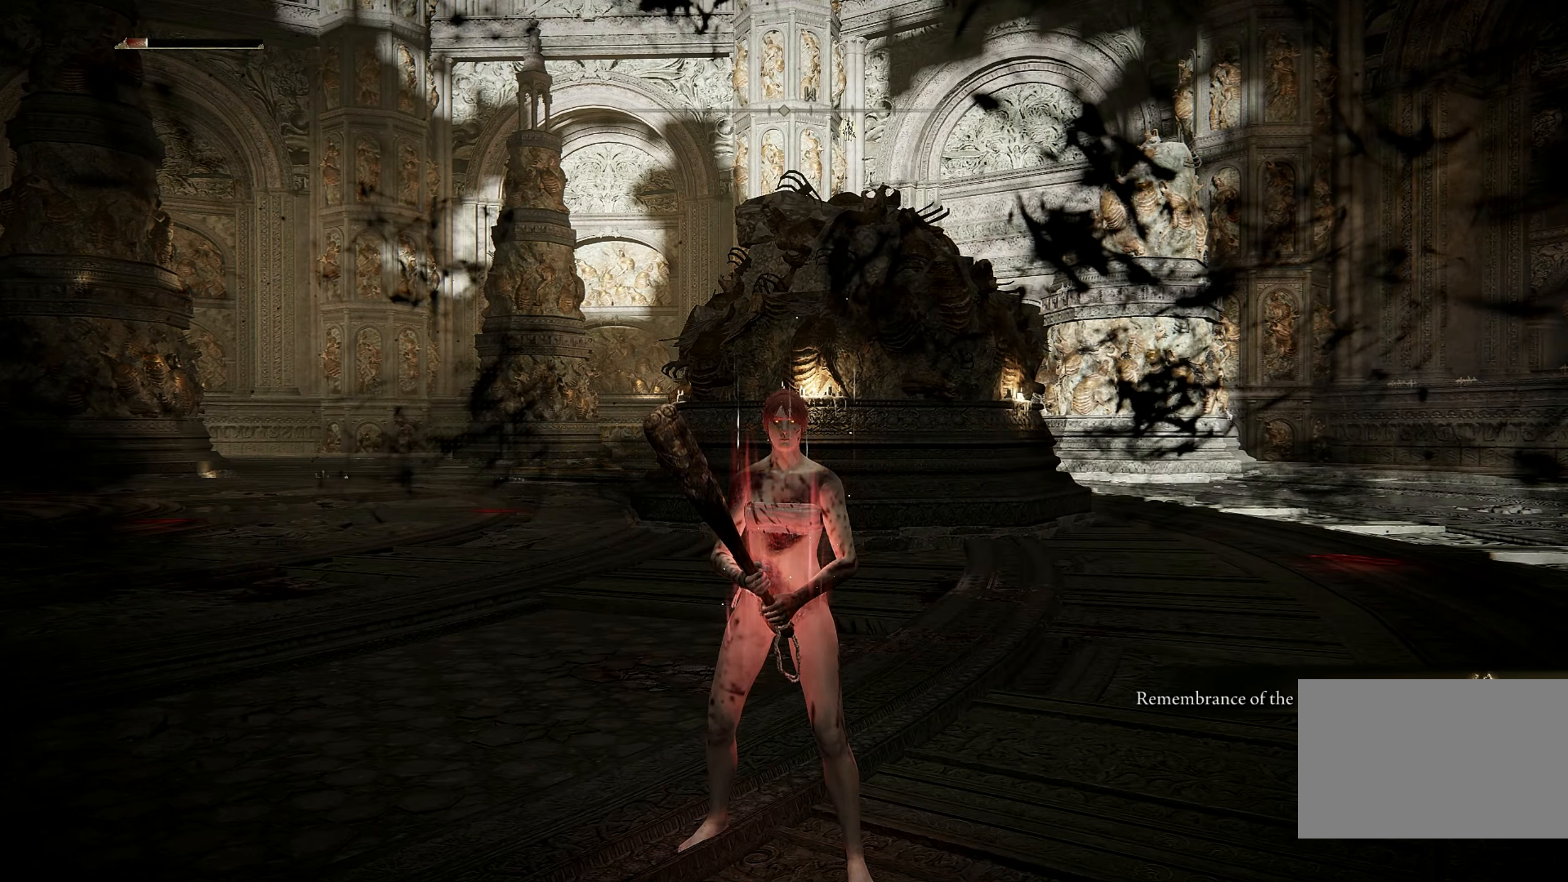
{"keys": [], "mouse": [], "events": []}
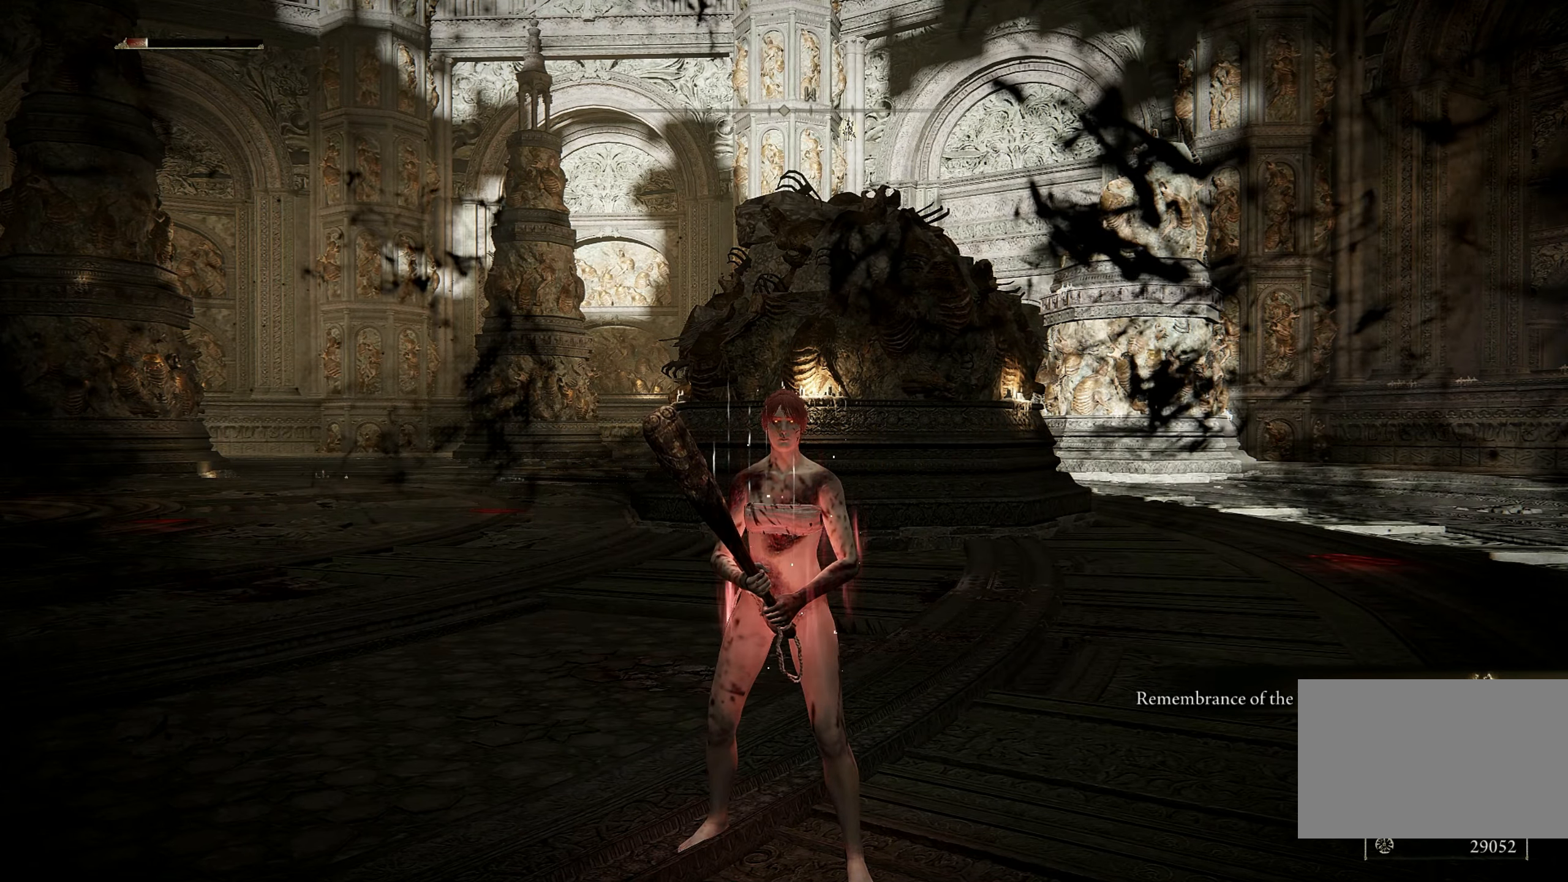
{"keys": [], "mouse": [], "events": []}
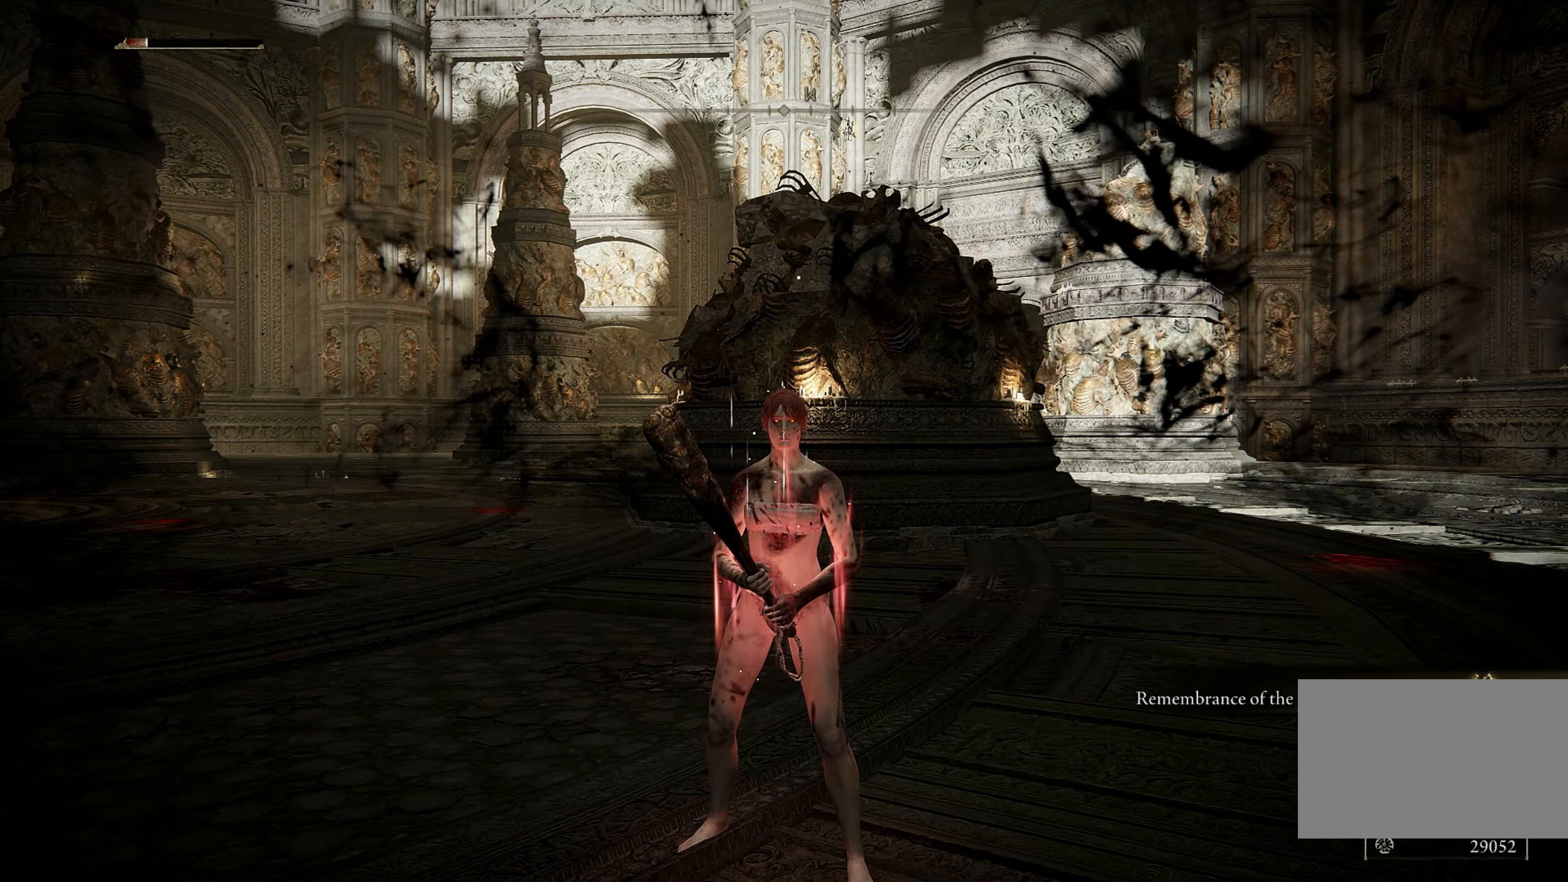
{"keys": [], "mouse": [], "events": []}
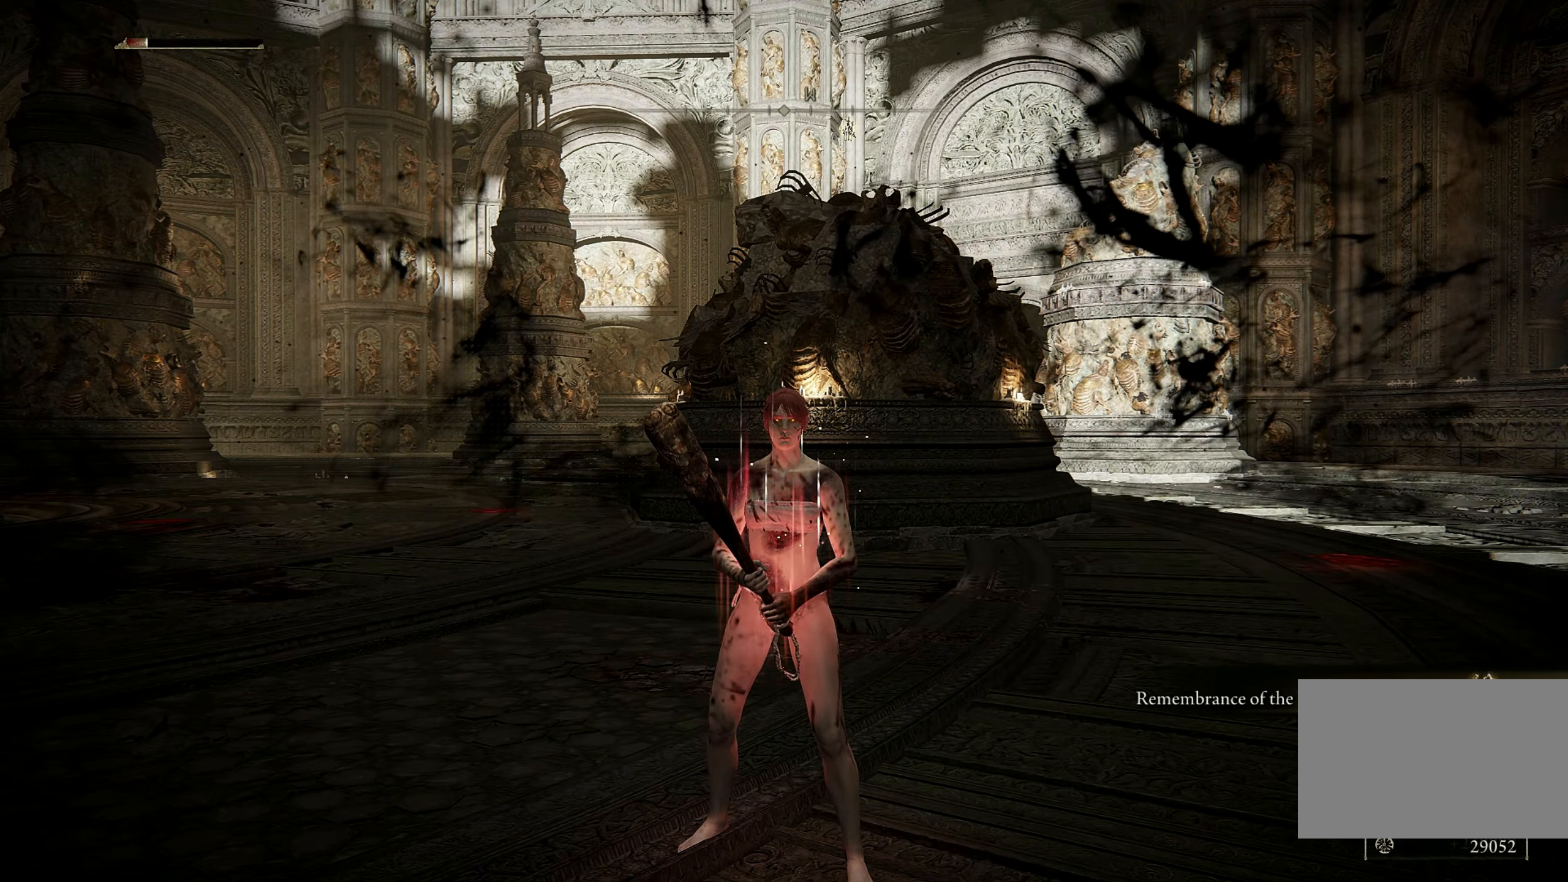
{"keys": [], "mouse": [], "events": []}
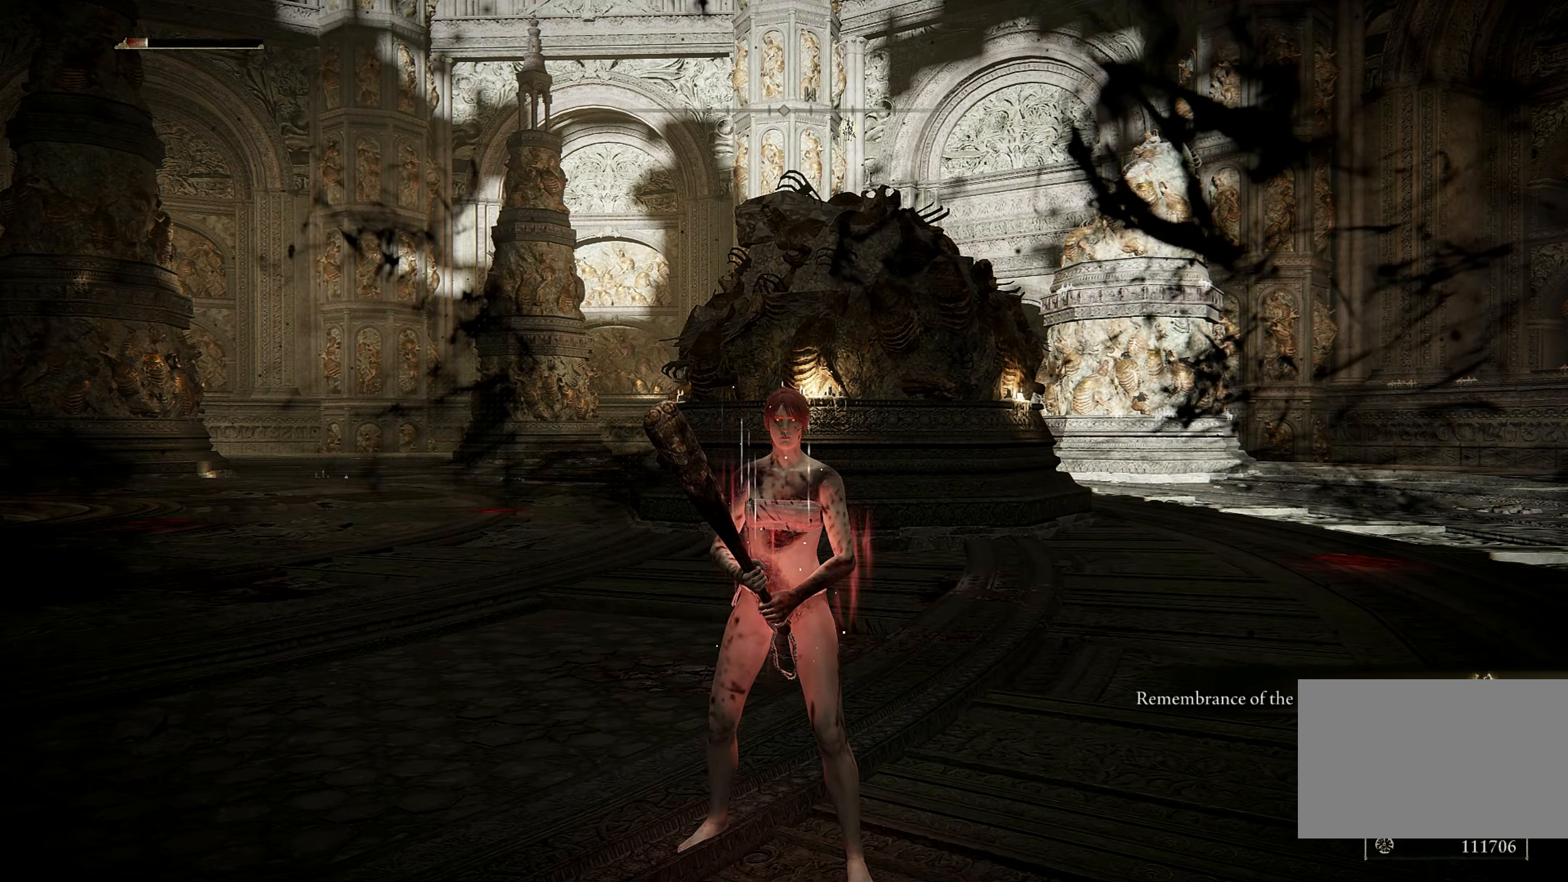
{"keys": [], "mouse": [], "events": []}